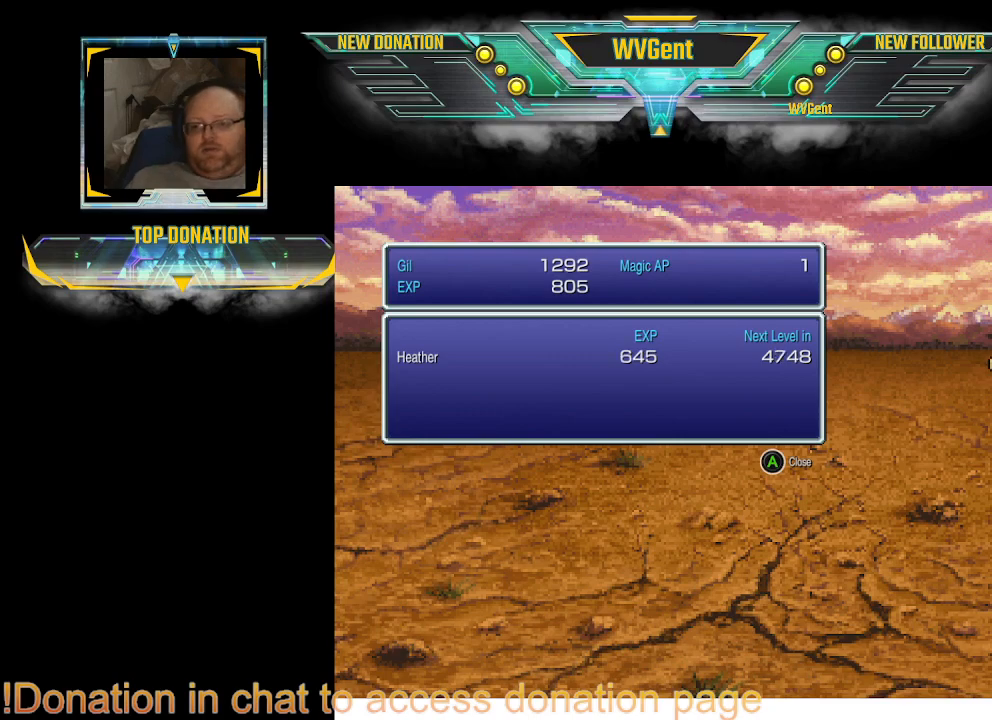
Gameplay with a controller (PlayStation layout); each line is a JSON object with the inputs held at the frame after it. "events" lists button and stick changes between this image and that frame as [ms after this image, input, new state], when the widget could be followed in between. Not read: L3 R3.
{"buttons": [], "left_stick": "center", "right_stick": "center", "events": [[267, "CROSS", "down"], [400, "CROSS", "up"]]}
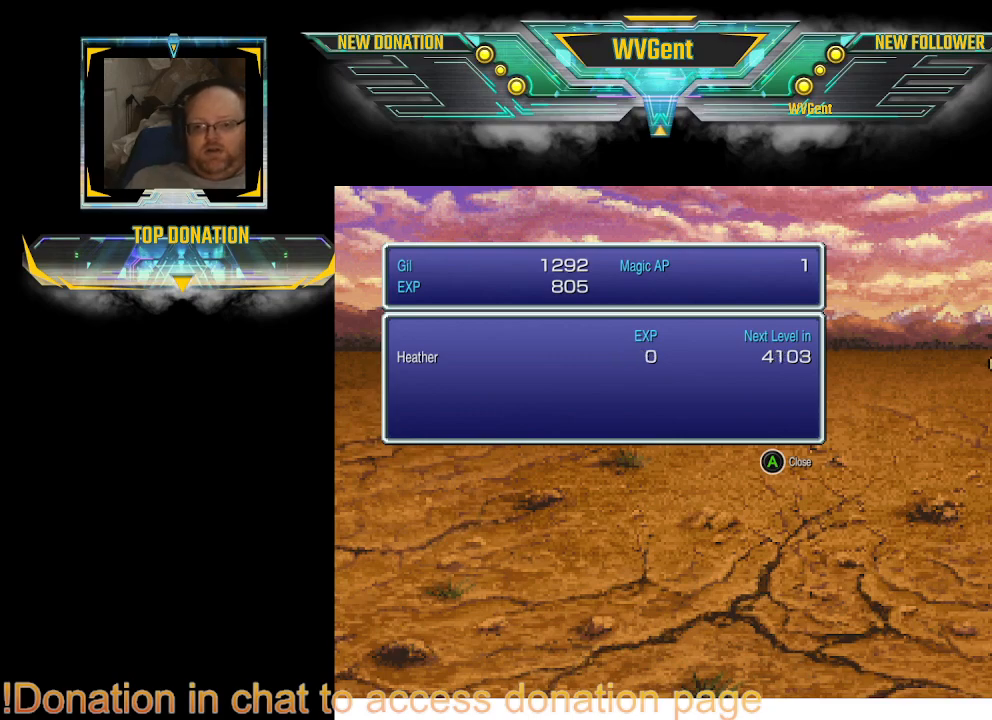
{"buttons": [], "left_stick": "center", "right_stick": "center", "events": [[233, "CROSS", "down"], [367, "CROSS", "up"]]}
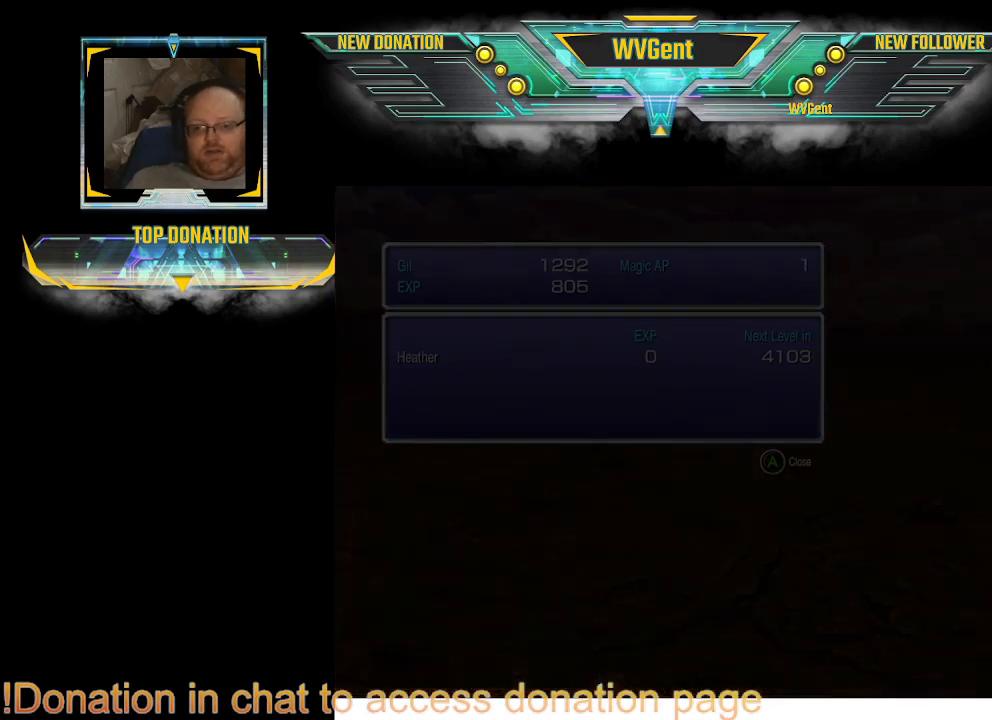
{"buttons": [], "left_stick": "center", "right_stick": "center", "events": []}
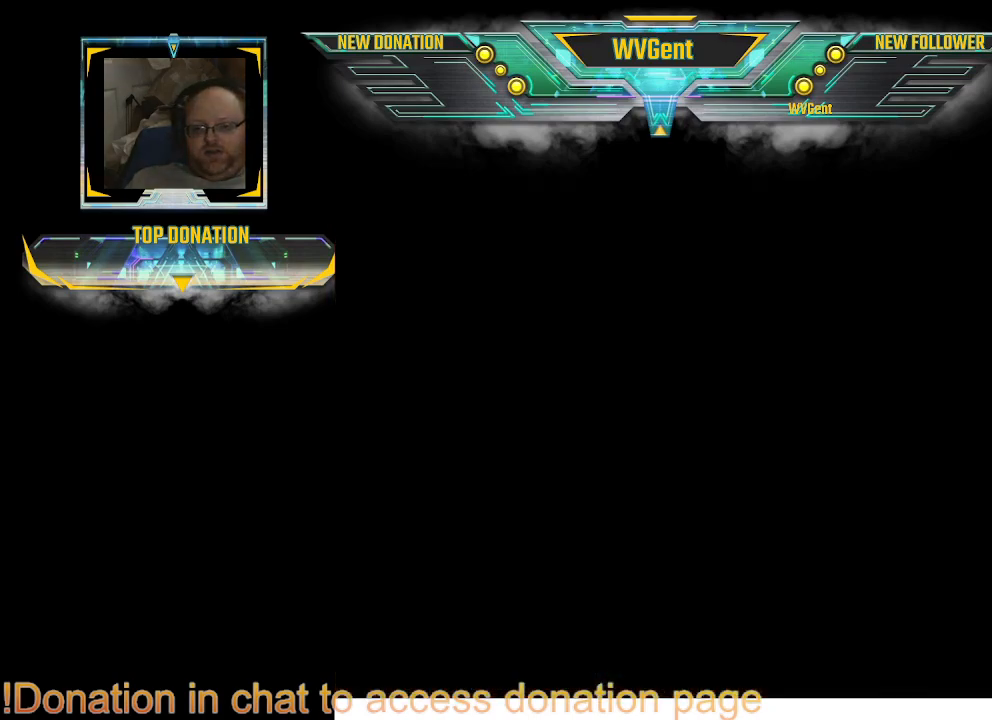
{"buttons": [], "left_stick": "center", "right_stick": "center", "events": []}
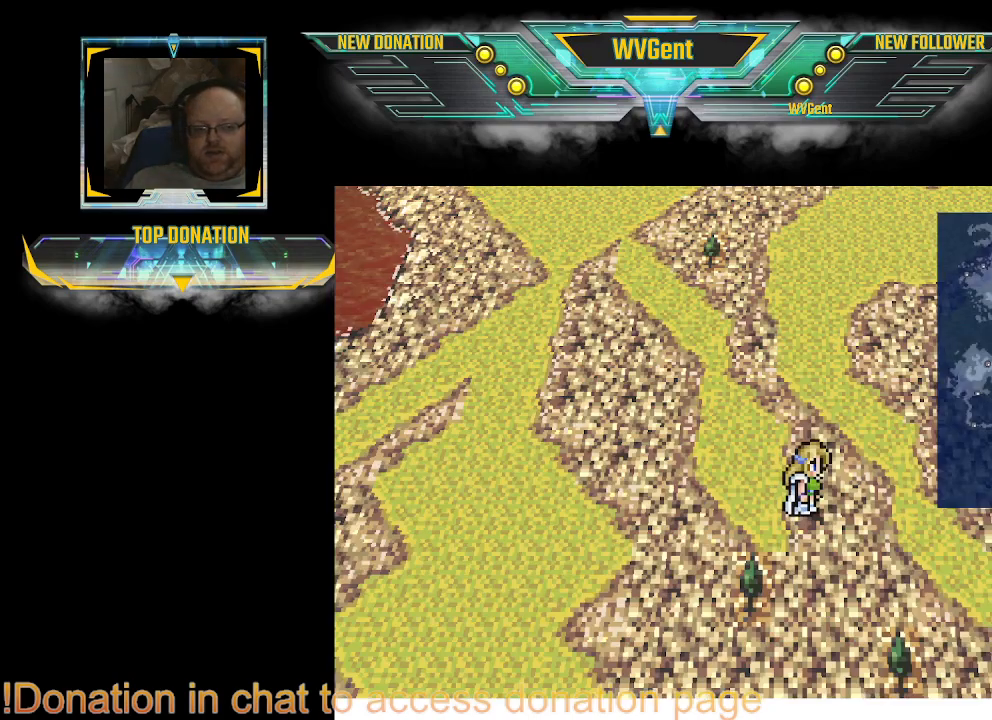
{"buttons": [], "left_stick": "center", "right_stick": "center", "events": []}
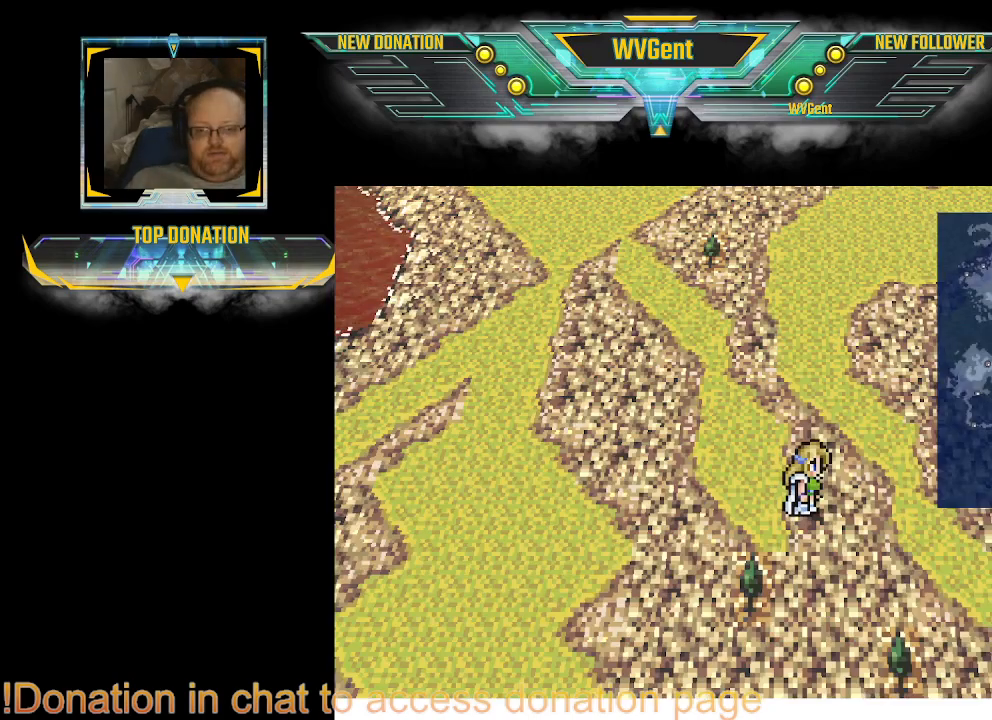
{"buttons": [], "left_stick": "right", "right_stick": "center", "events": [[100, "left_stick", "up"], [367, "left_stick", "right"]]}
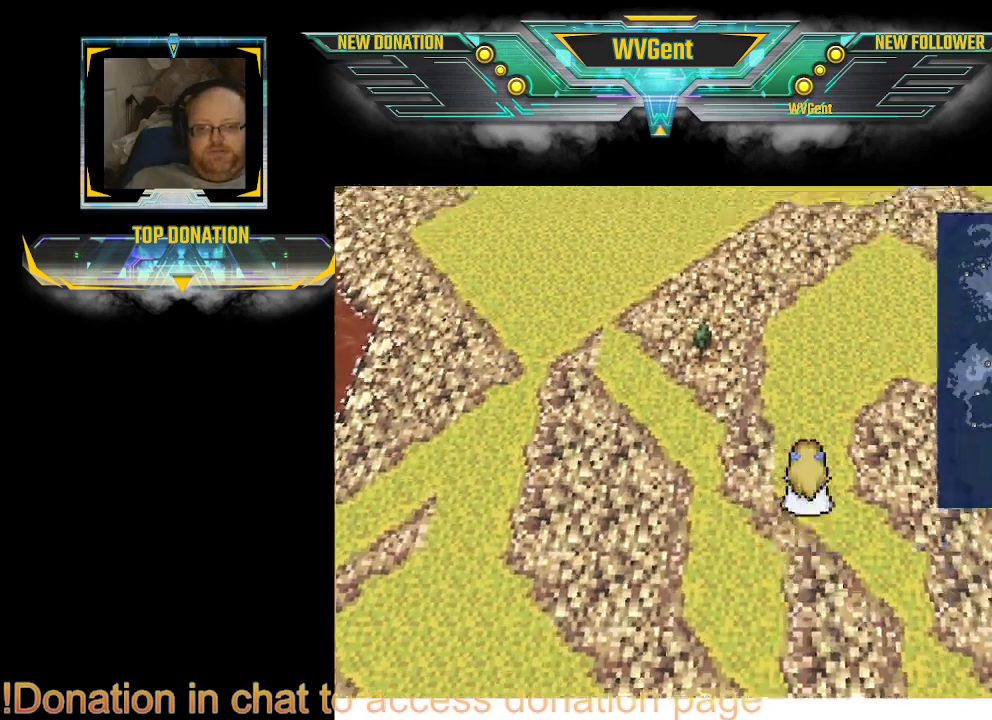
{"buttons": [], "left_stick": "center", "right_stick": "center", "events": [[67, "left_stick", "center"]]}
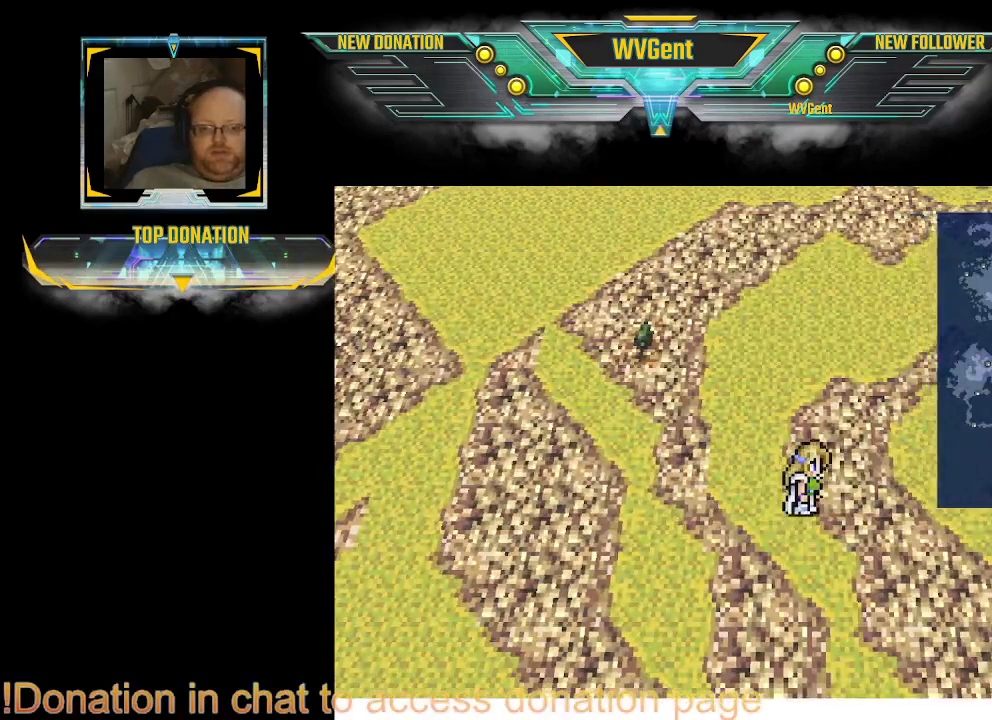
{"buttons": [], "left_stick": "up", "right_stick": "center", "events": [[133, "left_stick", "right"], [267, "left_stick", "up-right"], [367, "left_stick", "up"]]}
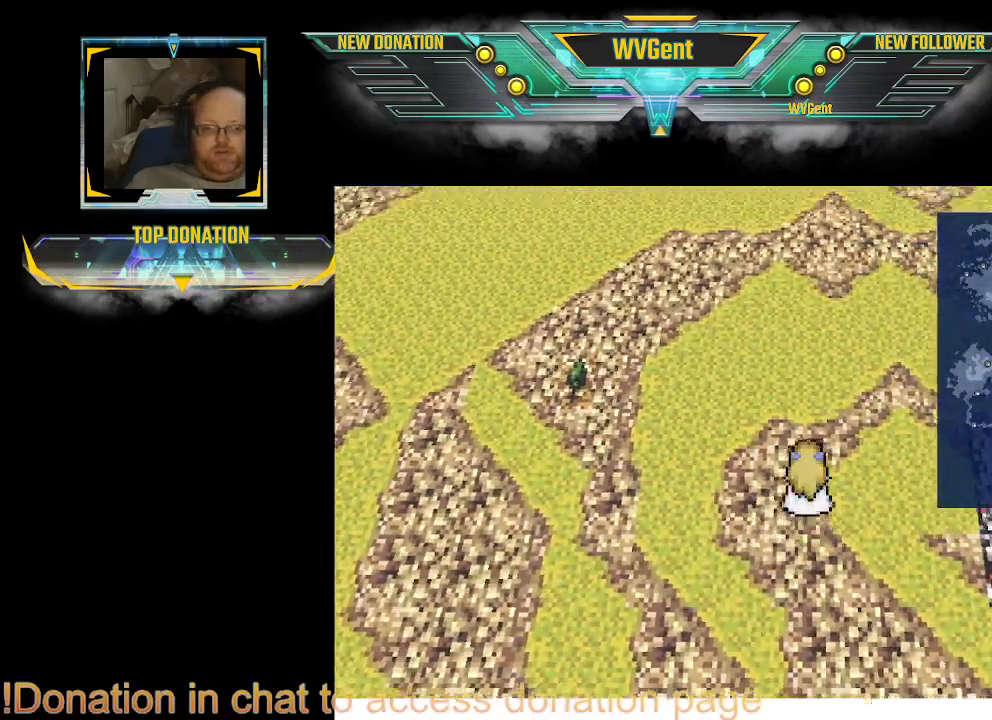
{"buttons": [], "left_stick": "up", "right_stick": "center", "events": []}
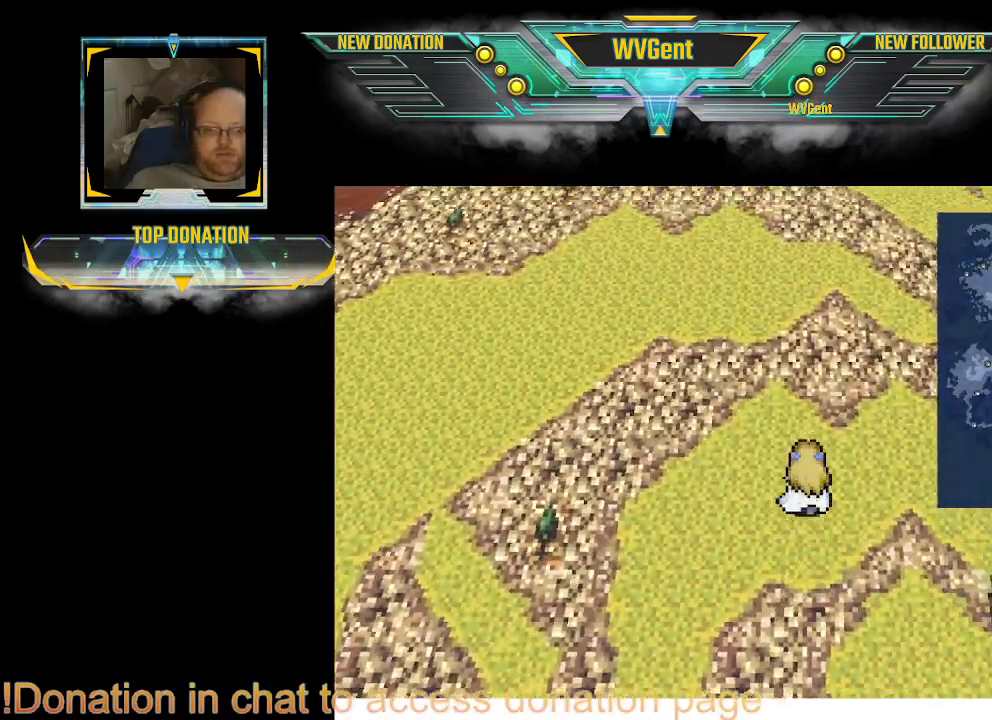
{"buttons": [], "left_stick": "center", "right_stick": "center", "events": [[233, "left_stick", "center"]]}
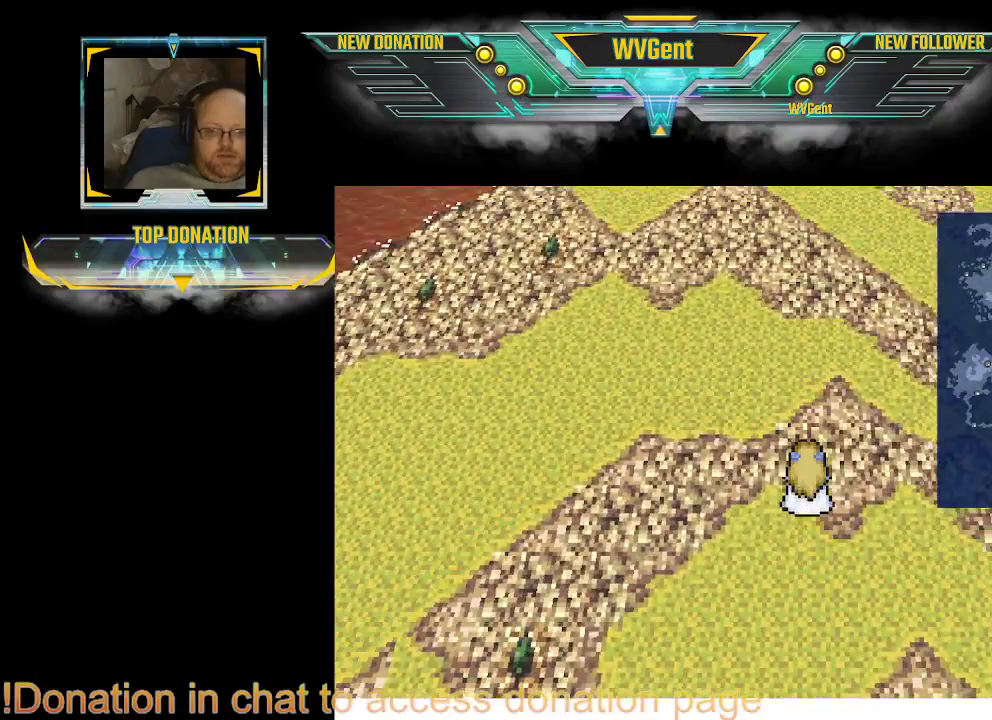
{"buttons": [], "left_stick": "up-right", "right_stick": "center", "events": [[100, "left_stick", "up"], [433, "left_stick", "up-right"]]}
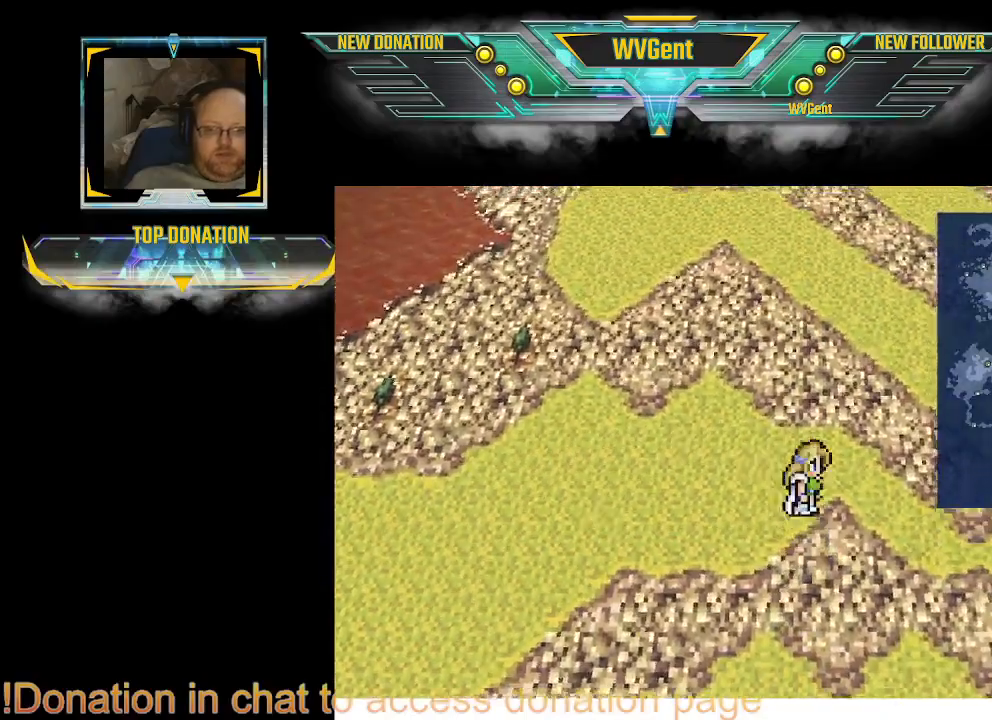
{"buttons": [], "left_stick": "up-left", "right_stick": "center", "events": [[267, "left_stick", "up"], [467, "left_stick", "up-left"]]}
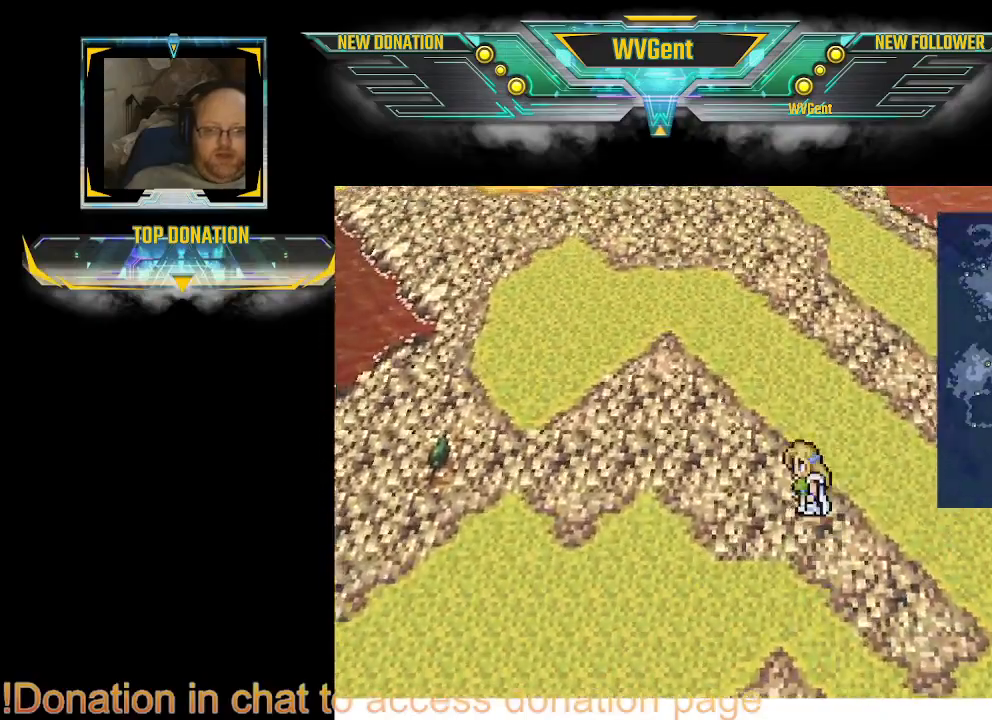
{"buttons": [], "left_stick": "up-left", "right_stick": "center", "events": []}
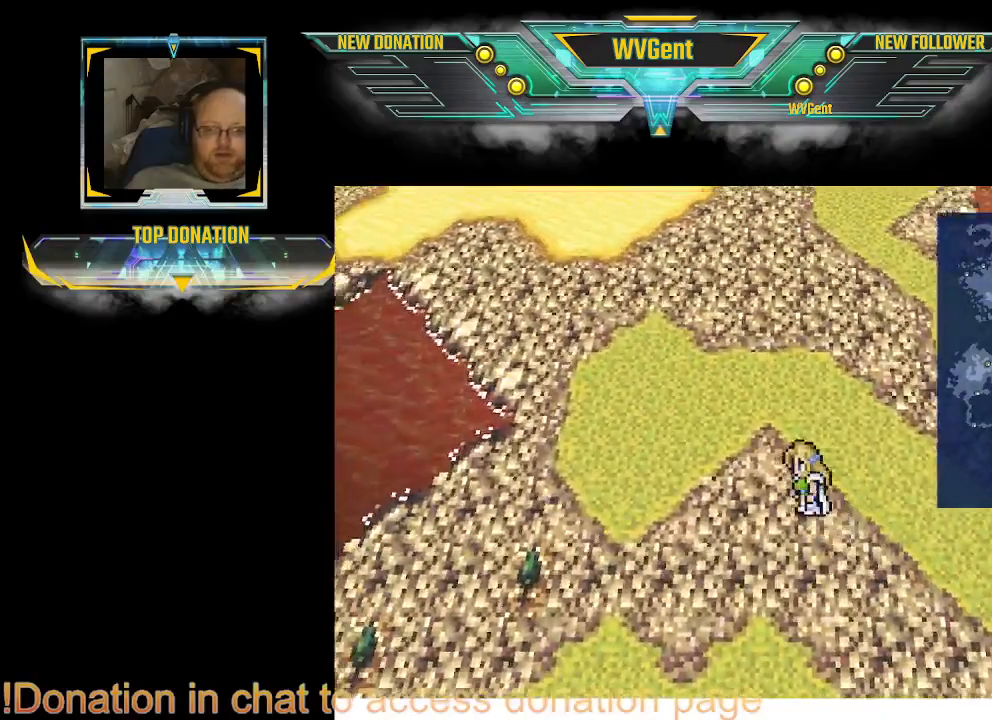
{"buttons": [], "left_stick": "up", "right_stick": "center", "events": [[33, "left_stick", "up"]]}
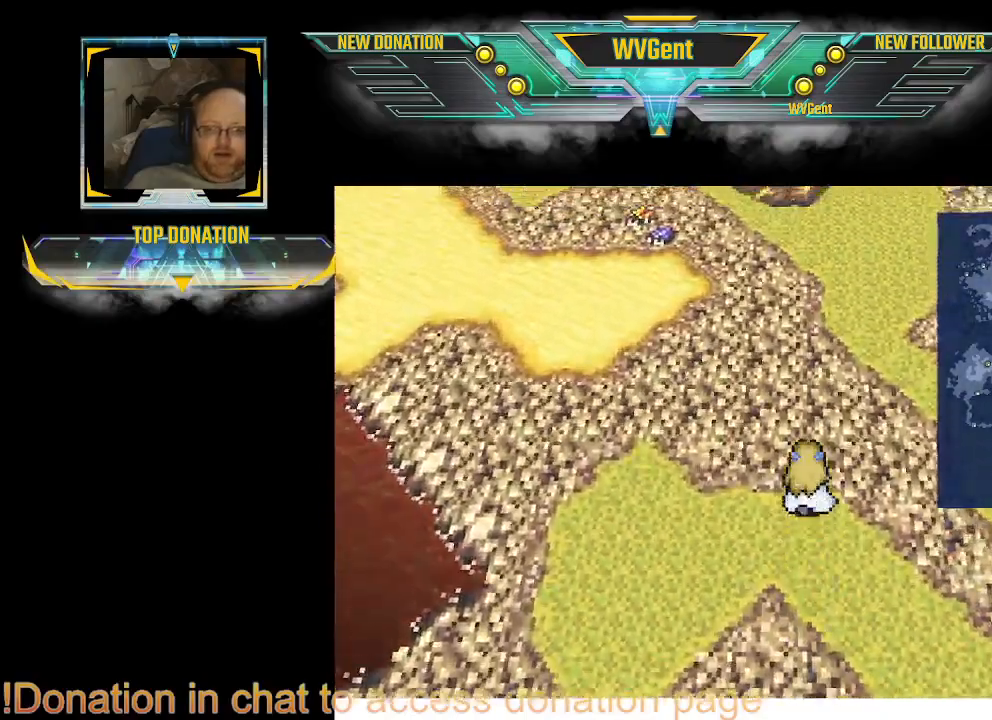
{"buttons": [], "left_stick": "up-left", "right_stick": "center", "events": [[367, "left_stick", "up-left"]]}
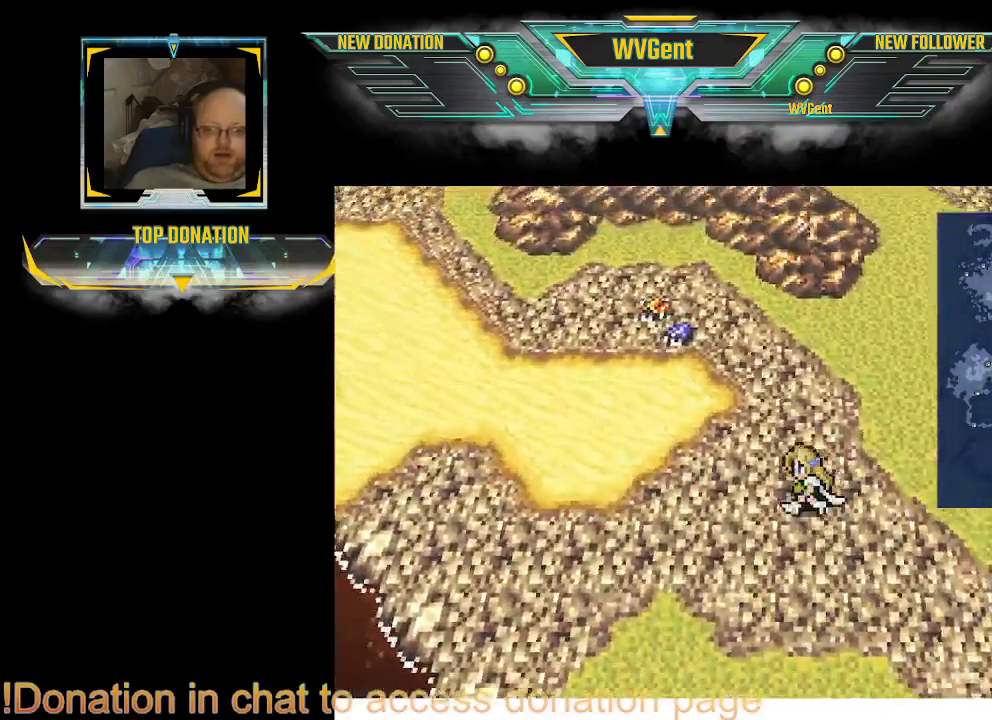
{"buttons": [], "left_stick": "up-left", "right_stick": "center", "events": []}
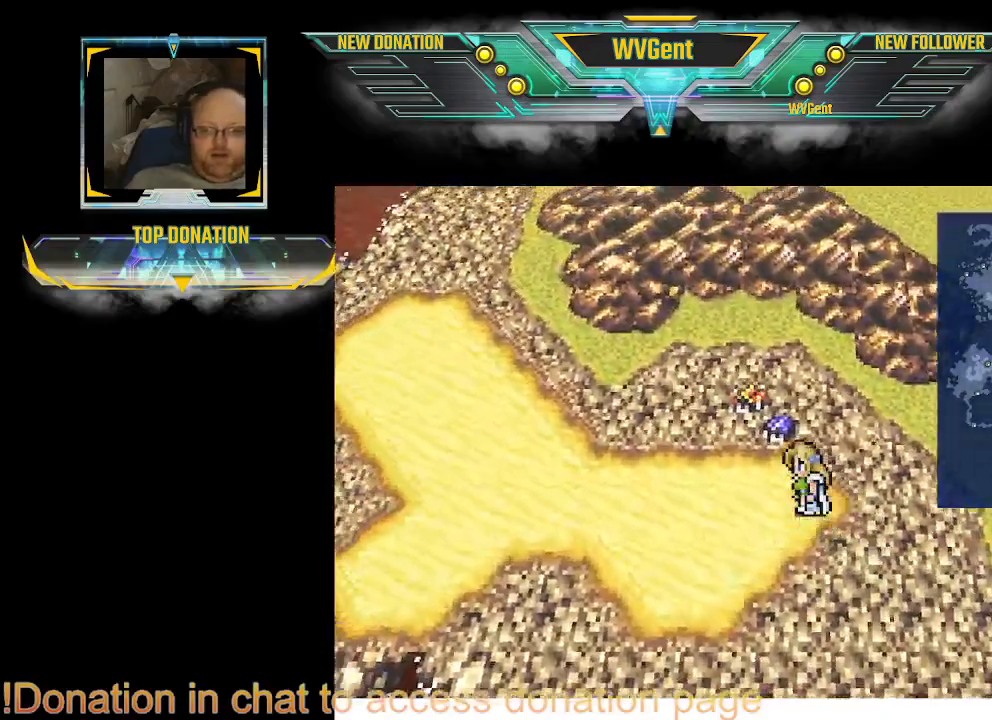
{"buttons": [], "left_stick": "up", "right_stick": "center", "events": [[33, "left_stick", "up"]]}
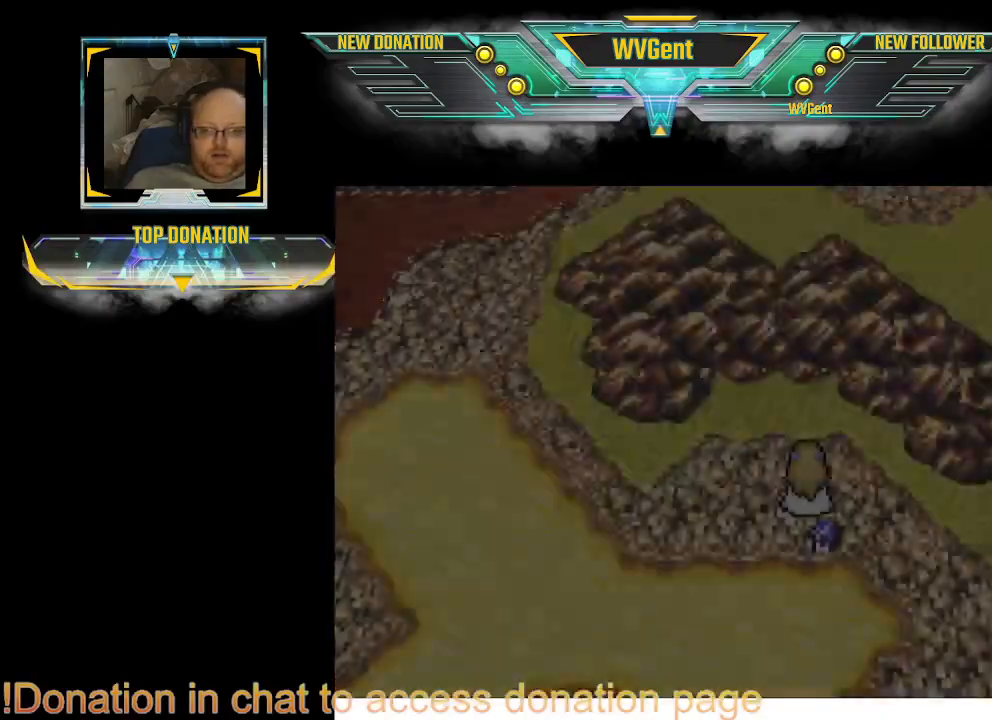
{"buttons": [], "left_stick": "center", "right_stick": "center", "events": [[33, "left_stick", "center"]]}